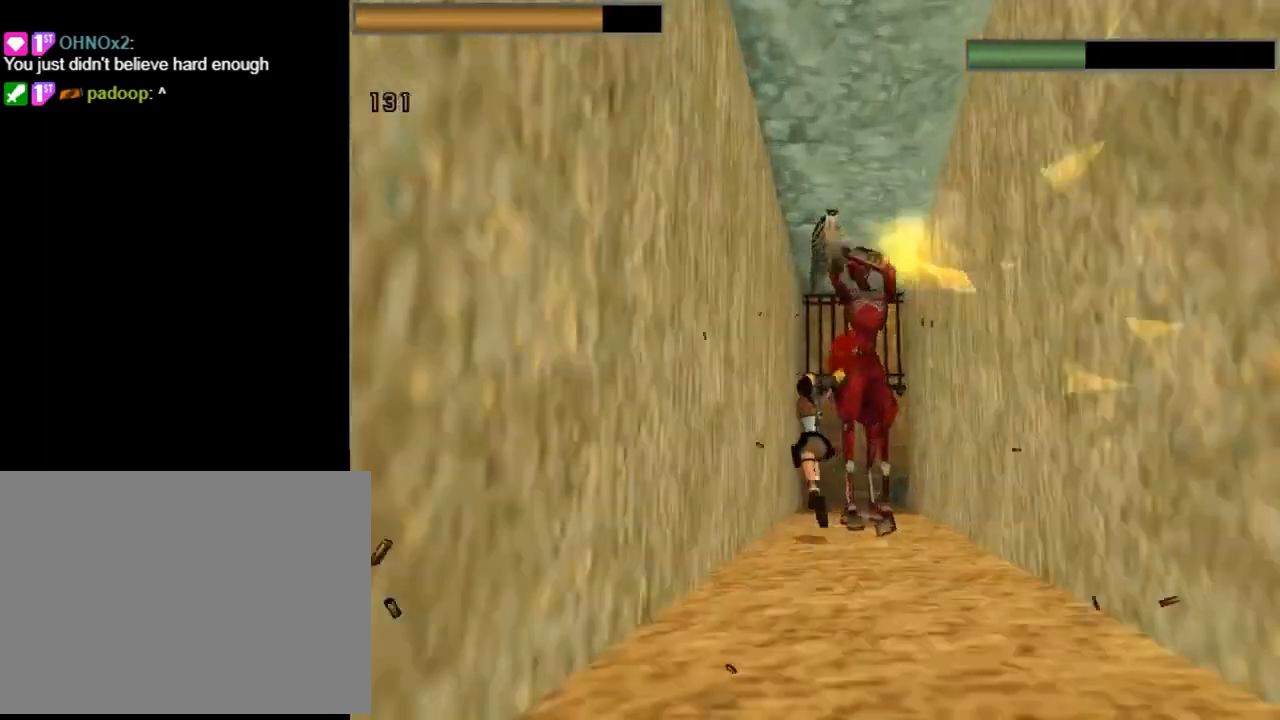
Gameplay with a controller (PlayStation layout); each line is a JSON object with the inputs held at the frame after it. "events" lists button and stick changes between this image and that frame as [ms after this image, input, new state], when the widget could be followed in between. Not read: R1 right_stick.
{"buttons": ["CROSS", "R2", "DPAD_UP"], "left_stick": "center", "events": [[33, "DPAD_RIGHT", "down"], [467, "DPAD_RIGHT", "up"]]}
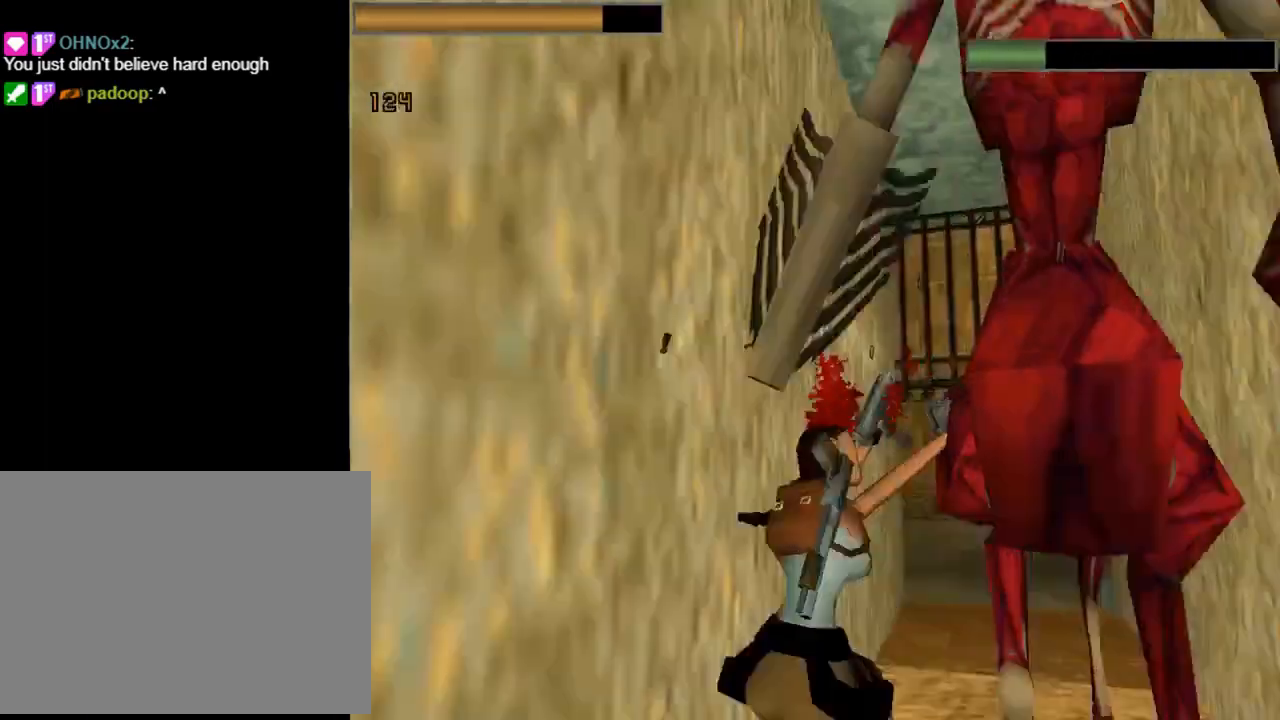
{"buttons": ["CROSS", "R2", "DPAD_UP"], "left_stick": "center", "events": []}
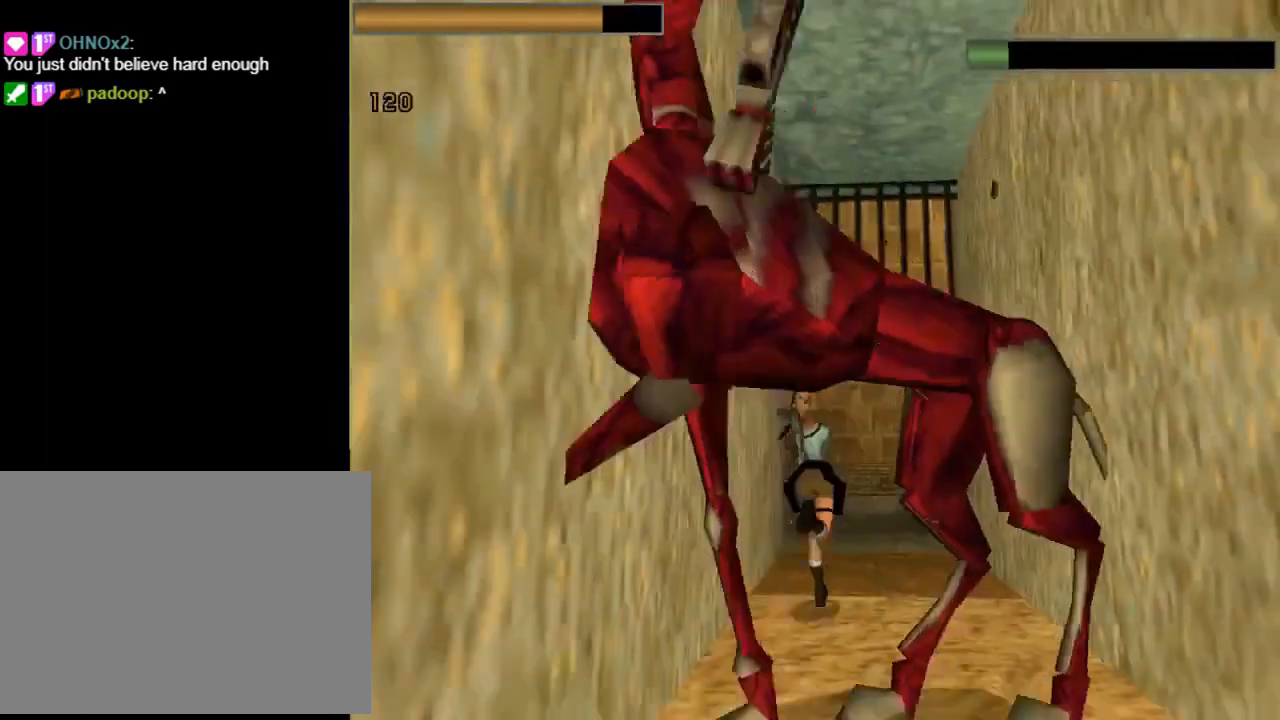
{"buttons": ["CROSS", "CIRCLE", "DPAD_UP"], "left_stick": "center", "events": [[300, "DPAD_LEFT", "down"], [367, "DPAD_LEFT", "up"], [500, "CIRCLE", "down"], [500, "R2", "up"]]}
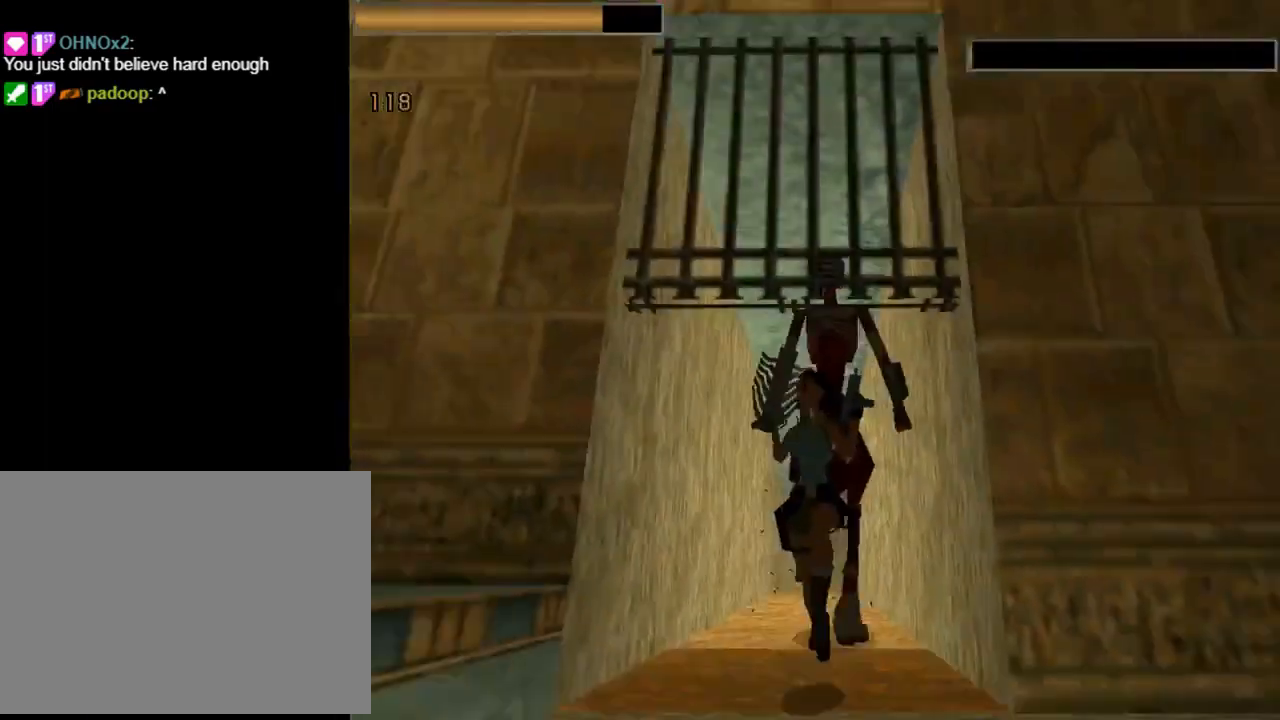
{"buttons": ["CROSS"], "left_stick": "center", "events": [[100, "CIRCLE", "up"], [100, "DPAD_UP", "up"]]}
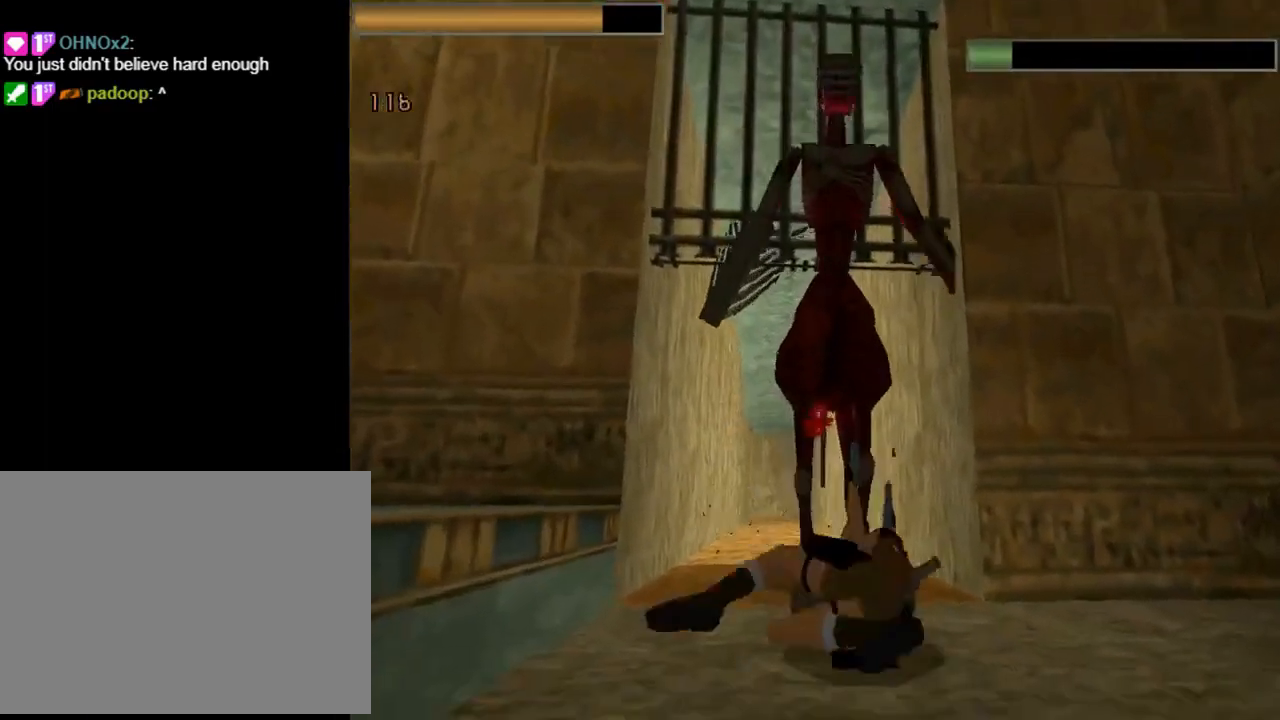
{"buttons": ["CROSS", "SQUARE", "DPAD_DOWN"], "left_stick": "center", "events": [[67, "SQUARE", "down"], [100, "DPAD_DOWN", "down"]]}
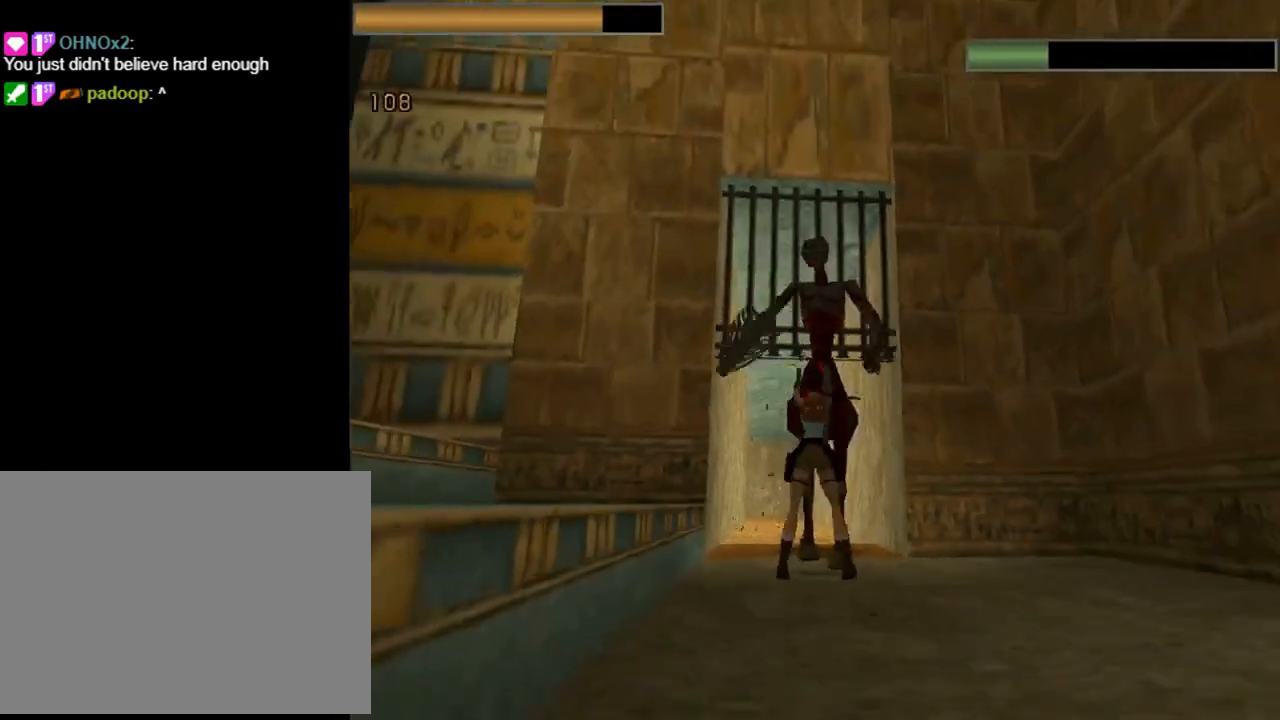
{"buttons": ["CROSS", "SQUARE", "DPAD_DOWN"], "left_stick": "center", "events": []}
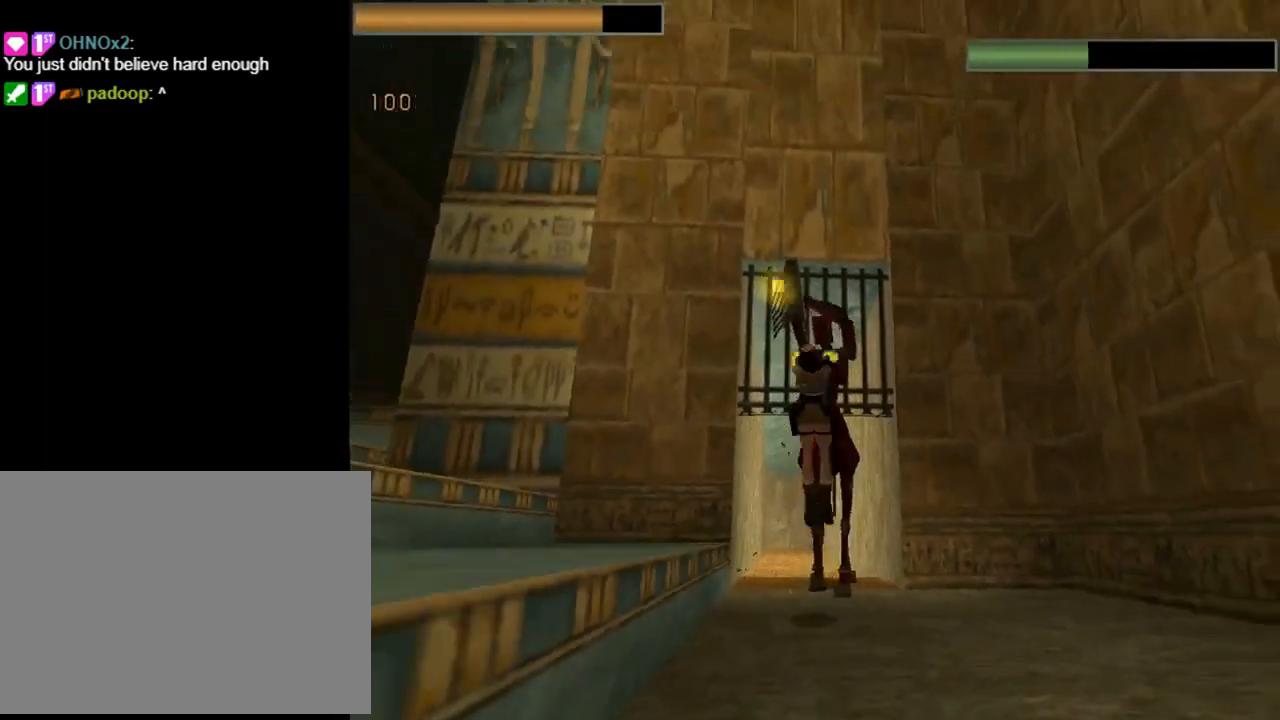
{"buttons": ["CROSS", "SQUARE"], "left_stick": "center", "events": [[467, "DPAD_DOWN", "up"]]}
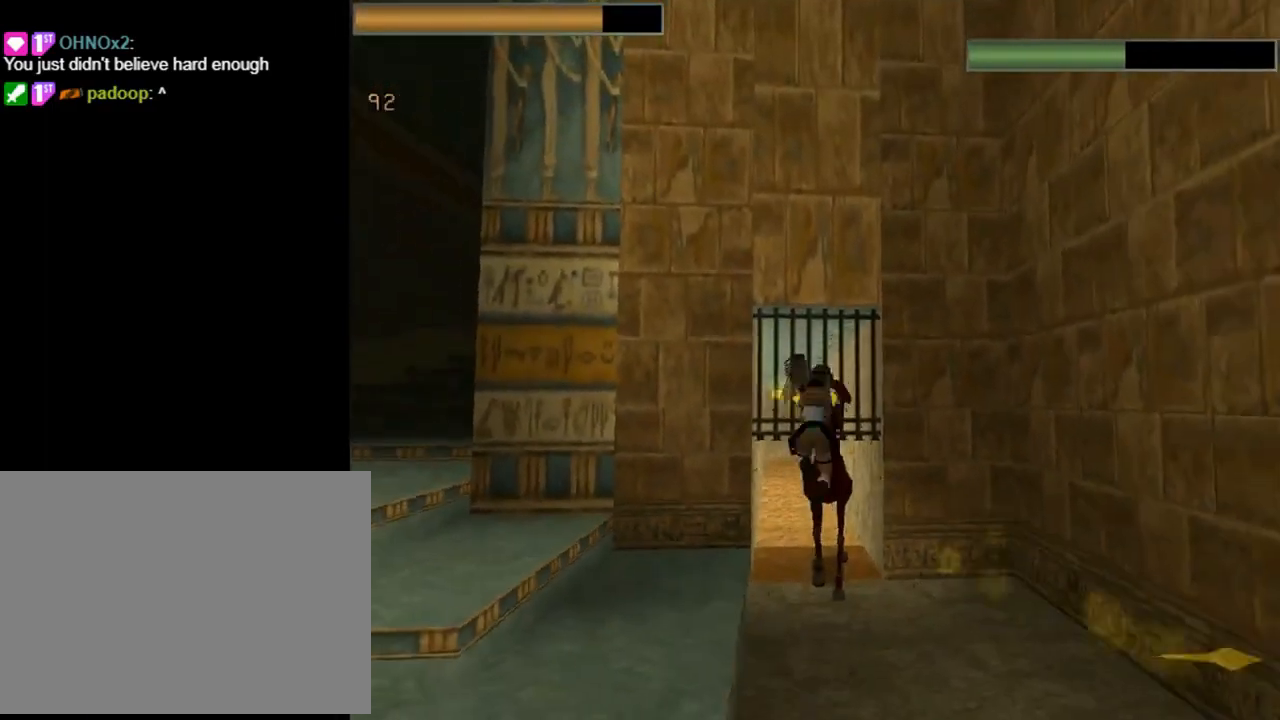
{"buttons": ["CROSS", "SQUARE", "DPAD_LEFT"], "left_stick": "center", "events": [[367, "DPAD_LEFT", "down"]]}
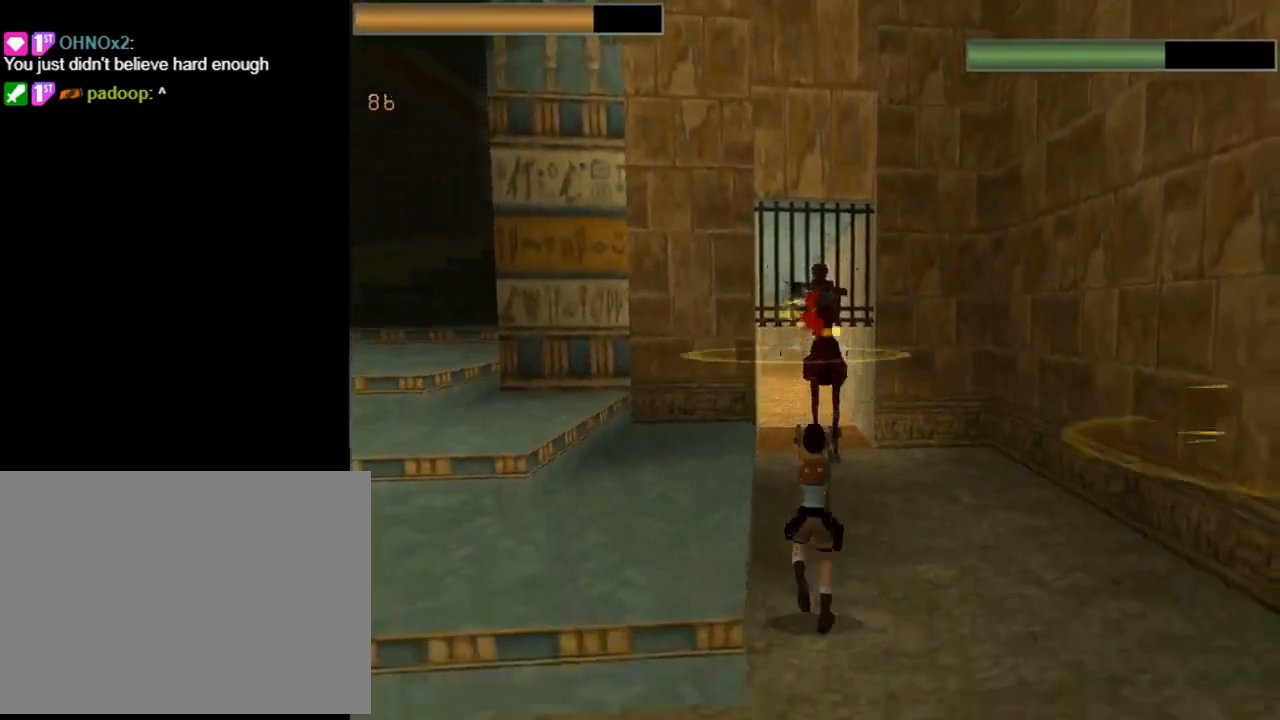
{"buttons": ["CROSS", "SQUARE", "DPAD_LEFT"], "left_stick": "center", "events": []}
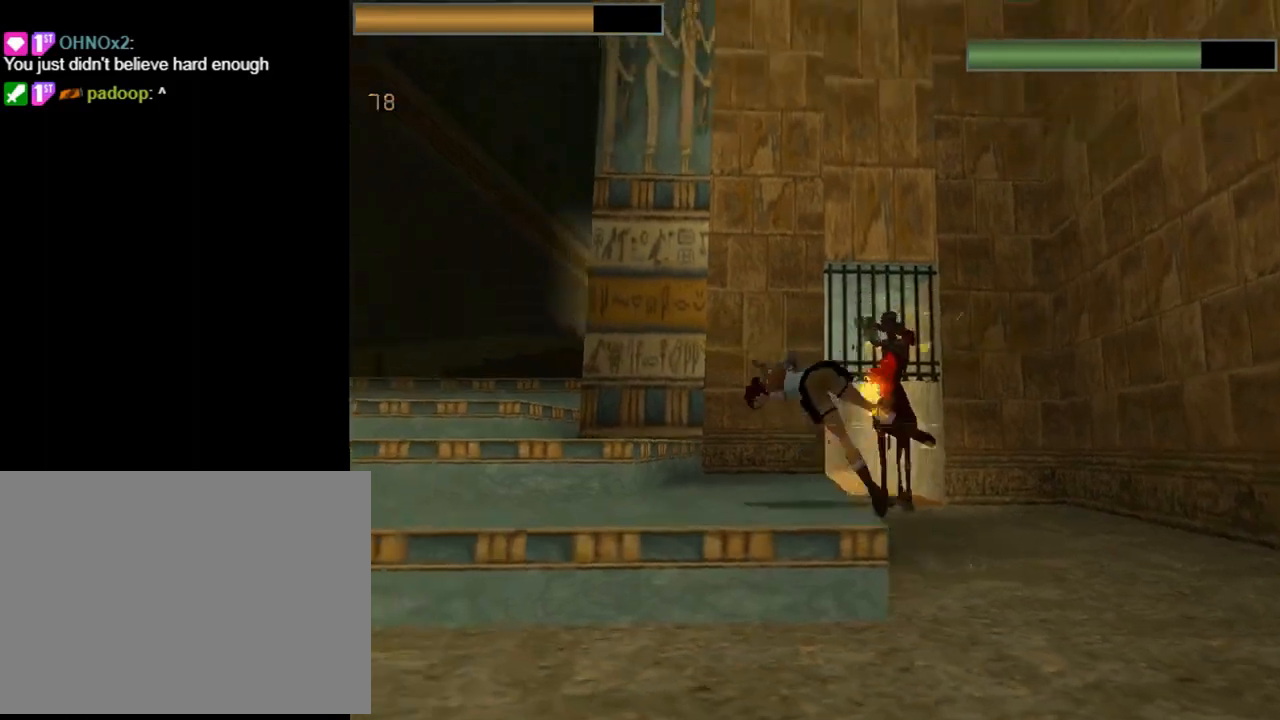
{"buttons": ["CROSS", "DPAD_UP", "DPAD_RIGHT"], "left_stick": "center", "events": [[33, "DPAD_LEFT", "up"], [167, "DPAD_UP", "down"], [167, "SQUARE", "up"], [267, "DPAD_RIGHT", "down"]]}
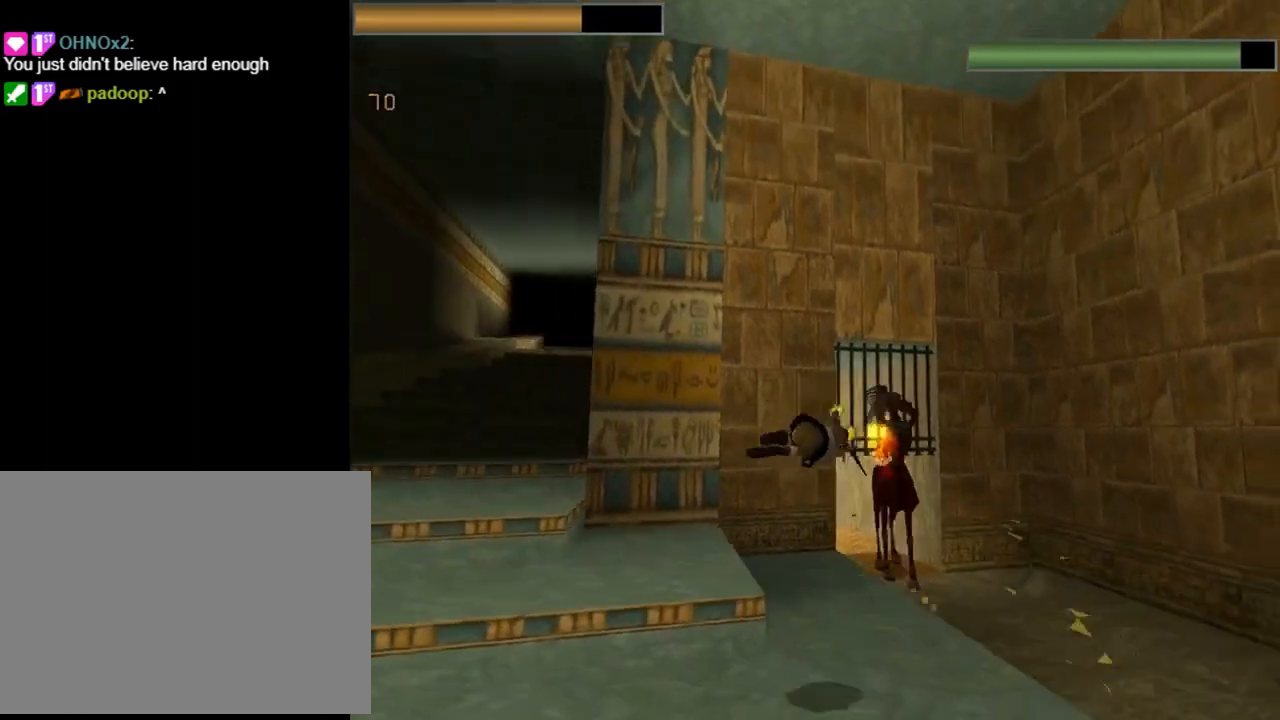
{"buttons": ["CROSS"], "left_stick": "center", "events": [[433, "DPAD_RIGHT", "up"], [433, "DPAD_UP", "up"]]}
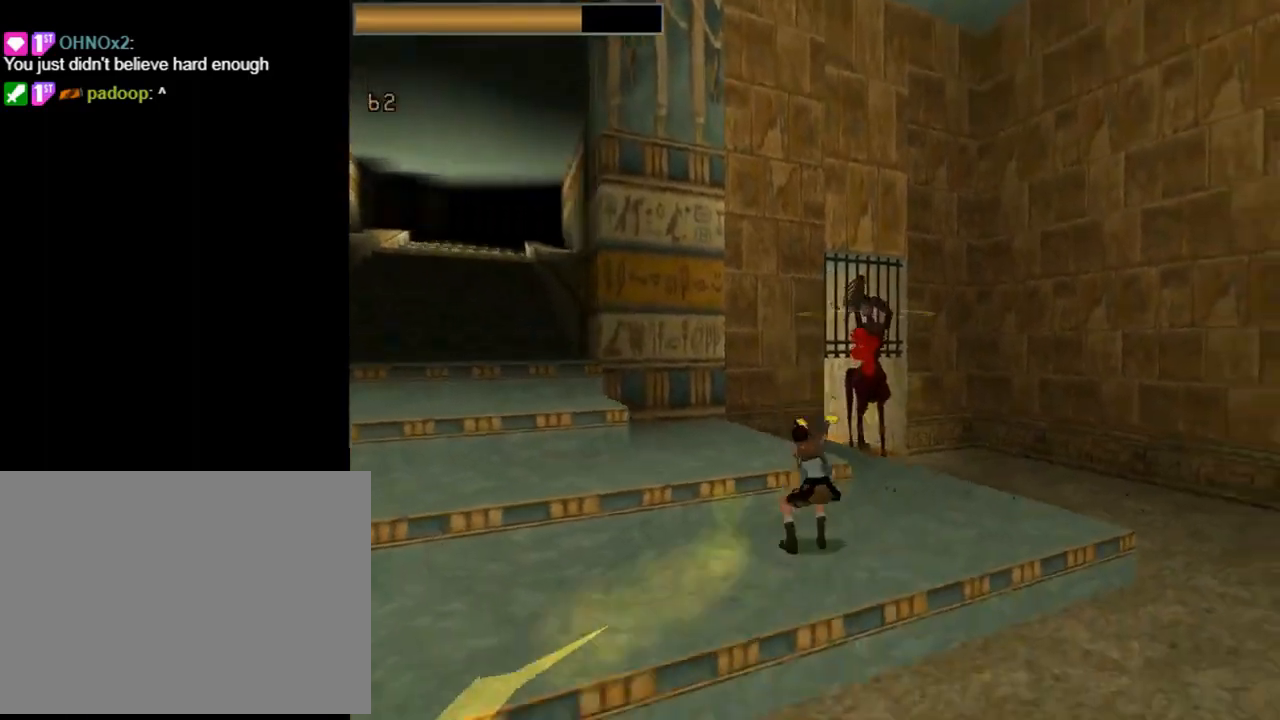
{"buttons": ["CROSS", "SQUARE", "DPAD_DOWN"], "left_stick": "center", "events": [[33, "SQUARE", "down"], [67, "DPAD_DOWN", "down"]]}
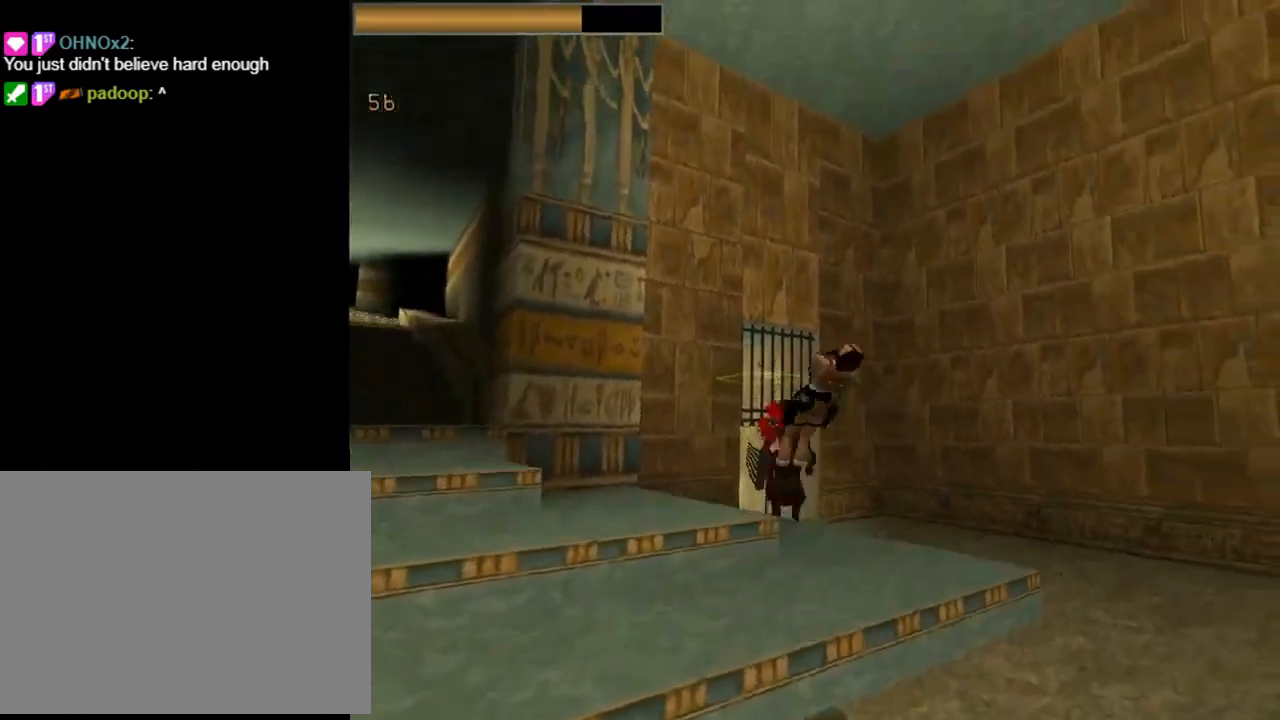
{"buttons": ["DPAD_UP"], "left_stick": "center", "events": [[200, "SQUARE", "up"], [233, "DPAD_DOWN", "up"], [500, "CROSS", "up"], [500, "DPAD_UP", "down"]]}
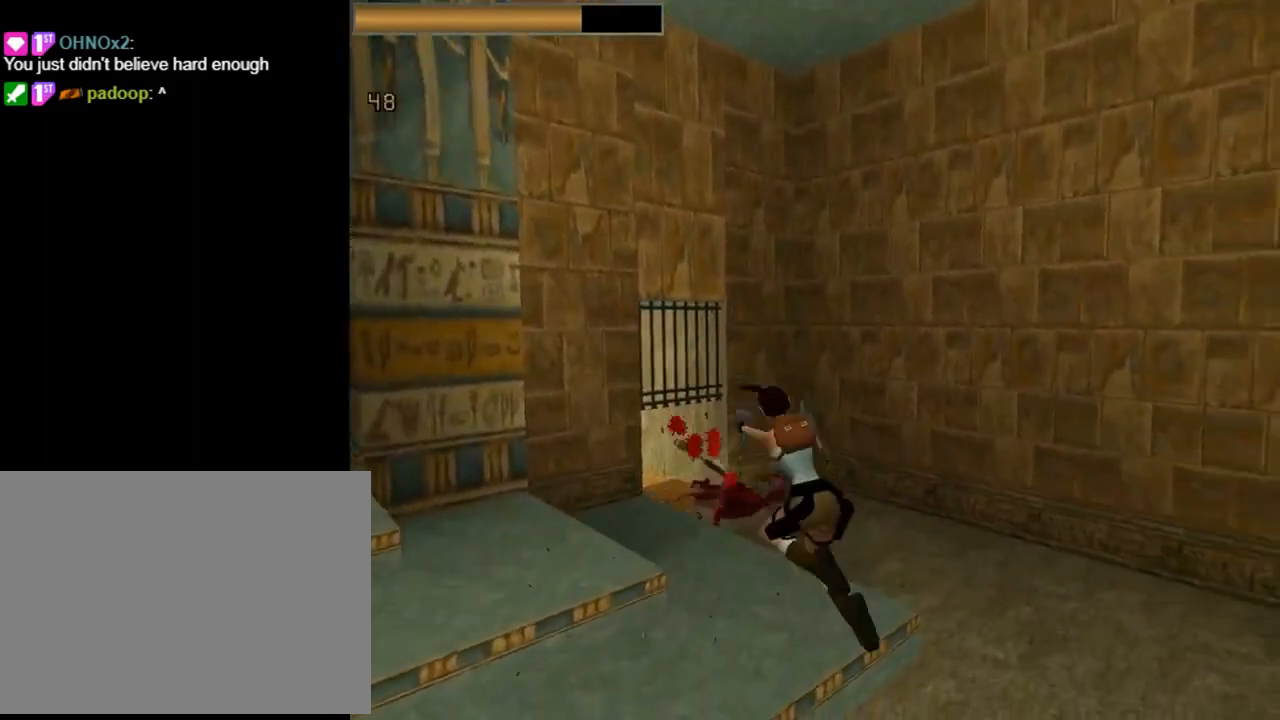
{"buttons": ["DPAD_UP", "DPAD_LEFT"], "left_stick": "center", "events": [[67, "DPAD_LEFT", "down"], [67, "TRIANGLE", "down"], [233, "TRIANGLE", "up"]]}
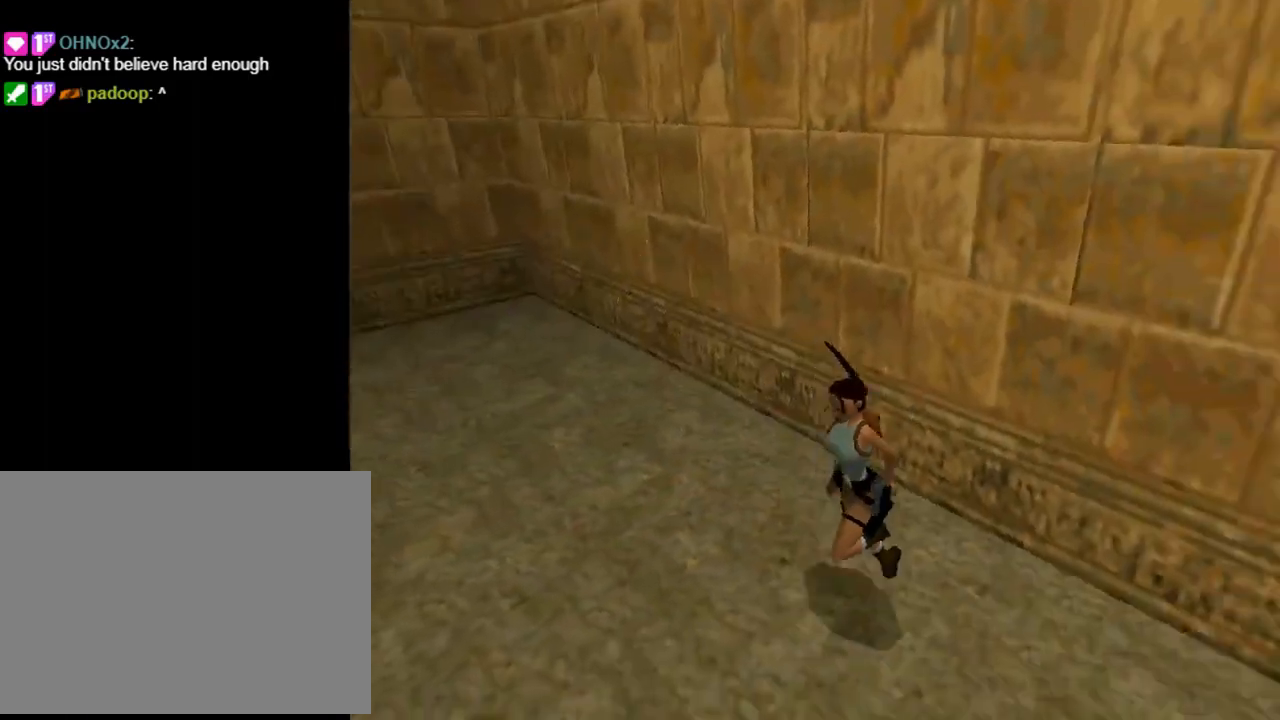
{"buttons": ["DPAD_UP", "DPAD_LEFT"], "left_stick": "center", "events": []}
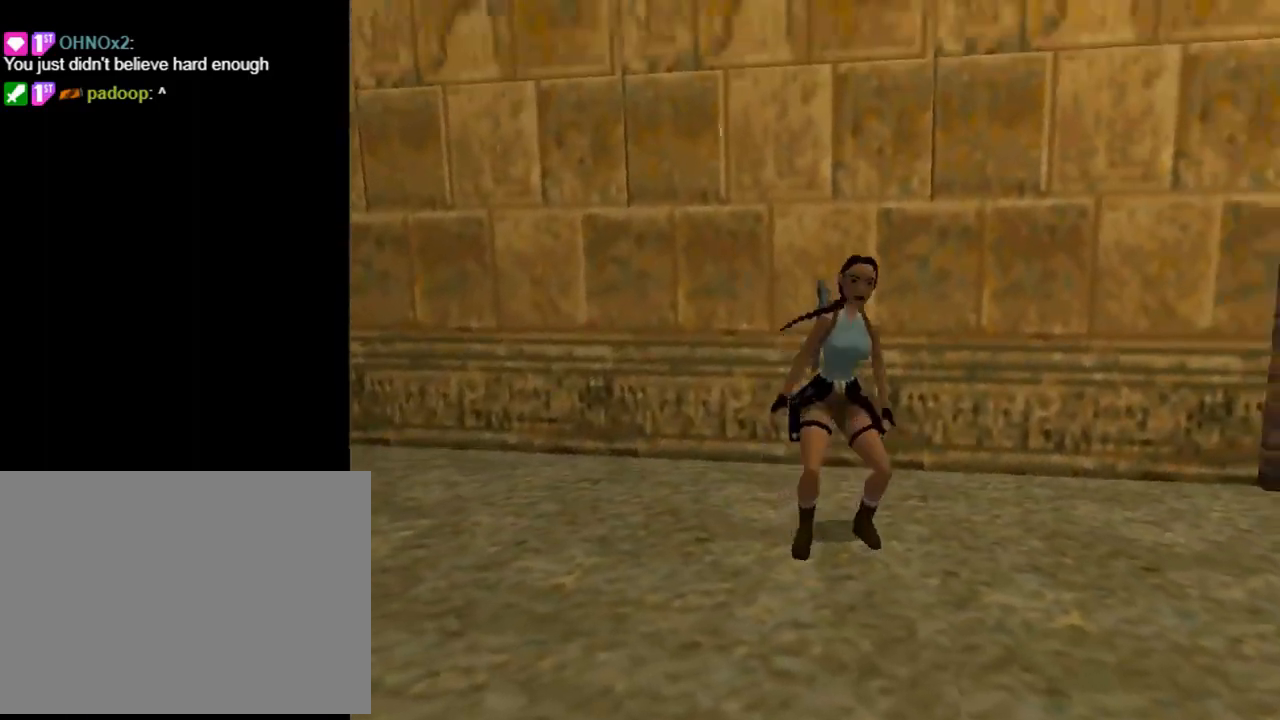
{"buttons": ["DPAD_UP"], "left_stick": "center", "events": [[333, "DPAD_LEFT", "up"]]}
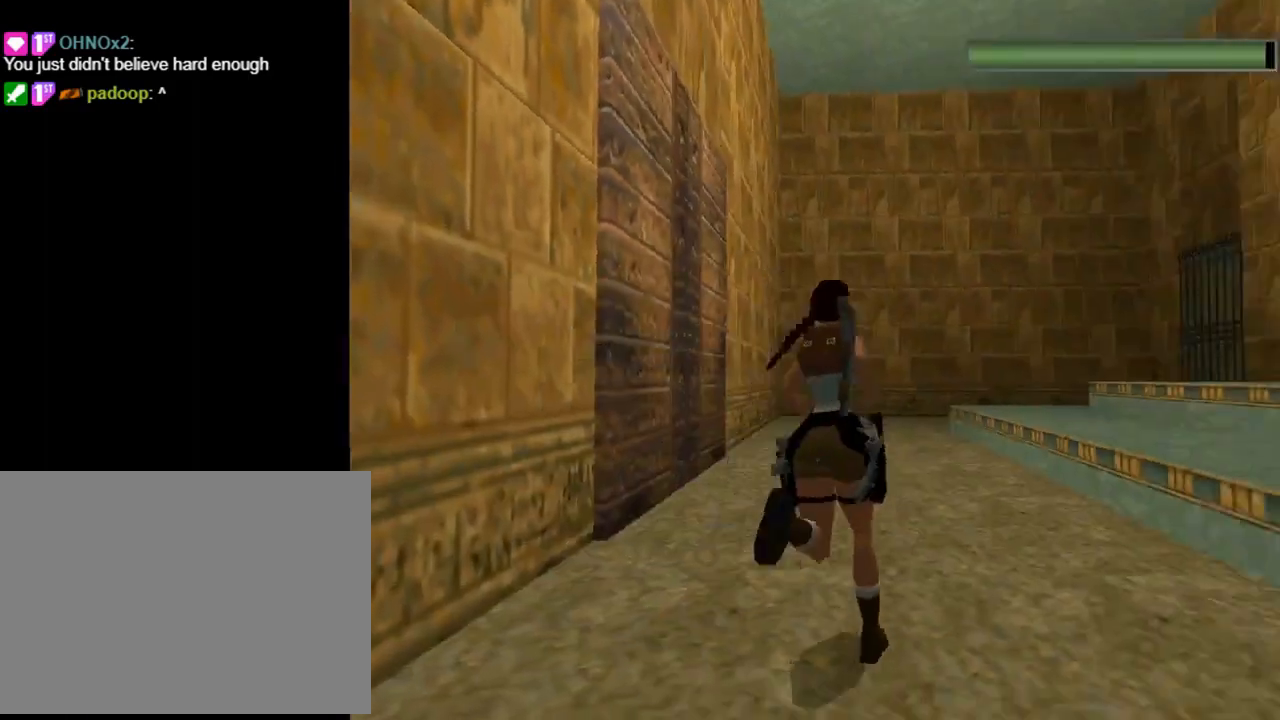
{"buttons": ["R2", "DPAD_UP", "DPAD_LEFT"], "left_stick": "center", "events": [[67, "R2", "down"], [267, "DPAD_LEFT", "down"]]}
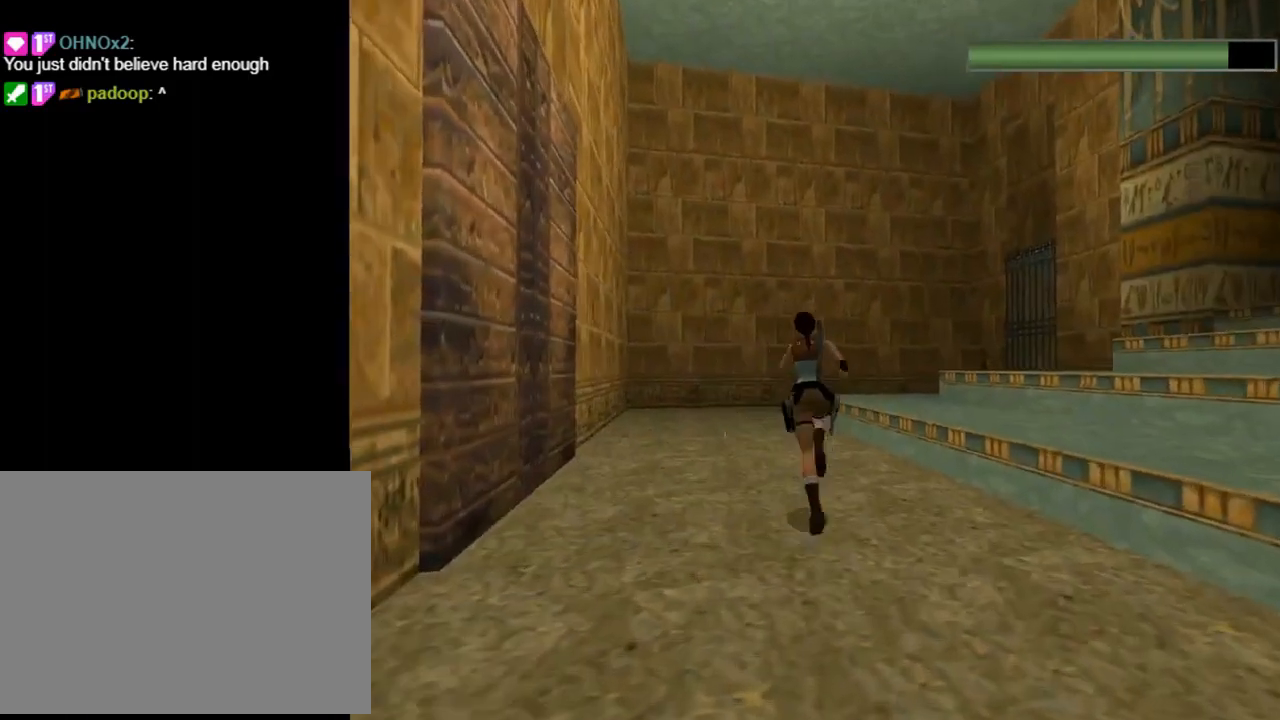
{"buttons": ["R2", "DPAD_UP", "DPAD_RIGHT"], "left_stick": "center", "events": [[167, "DPAD_LEFT", "up"], [433, "DPAD_RIGHT", "down"]]}
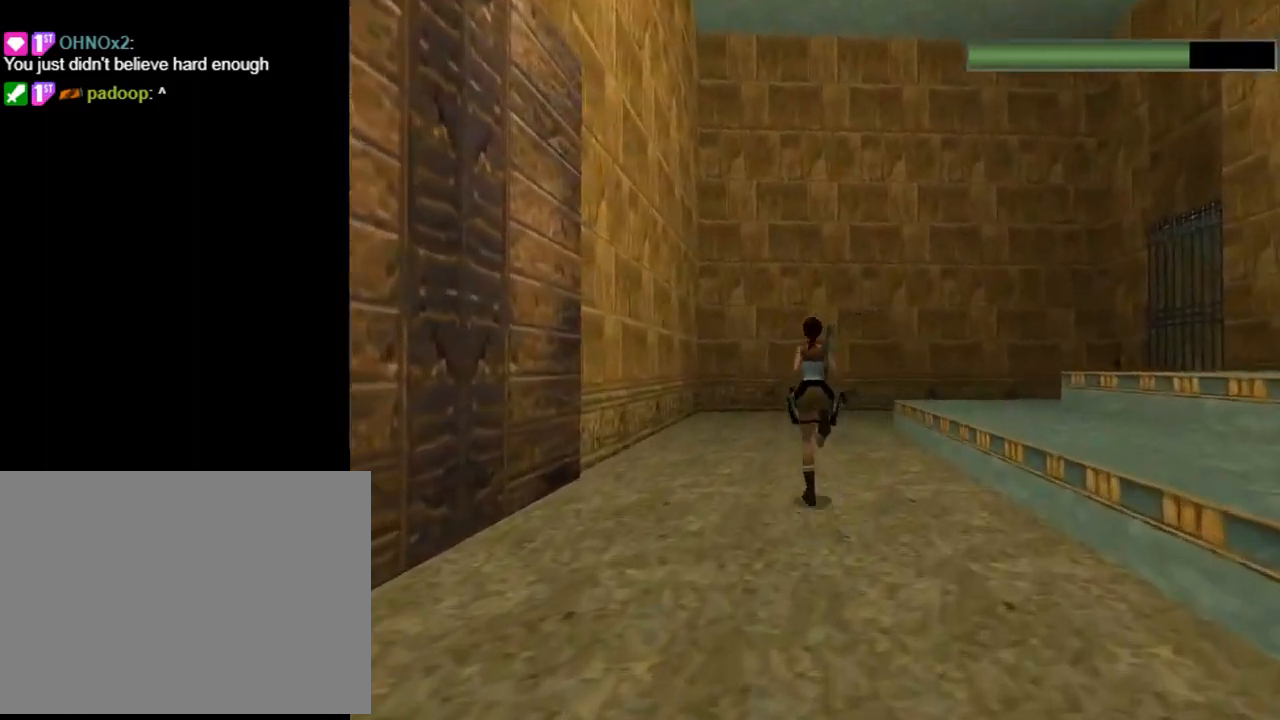
{"buttons": ["R2", "DPAD_UP", "DPAD_RIGHT"], "left_stick": "center", "events": [[167, "DPAD_RIGHT", "up"], [400, "DPAD_RIGHT", "down"]]}
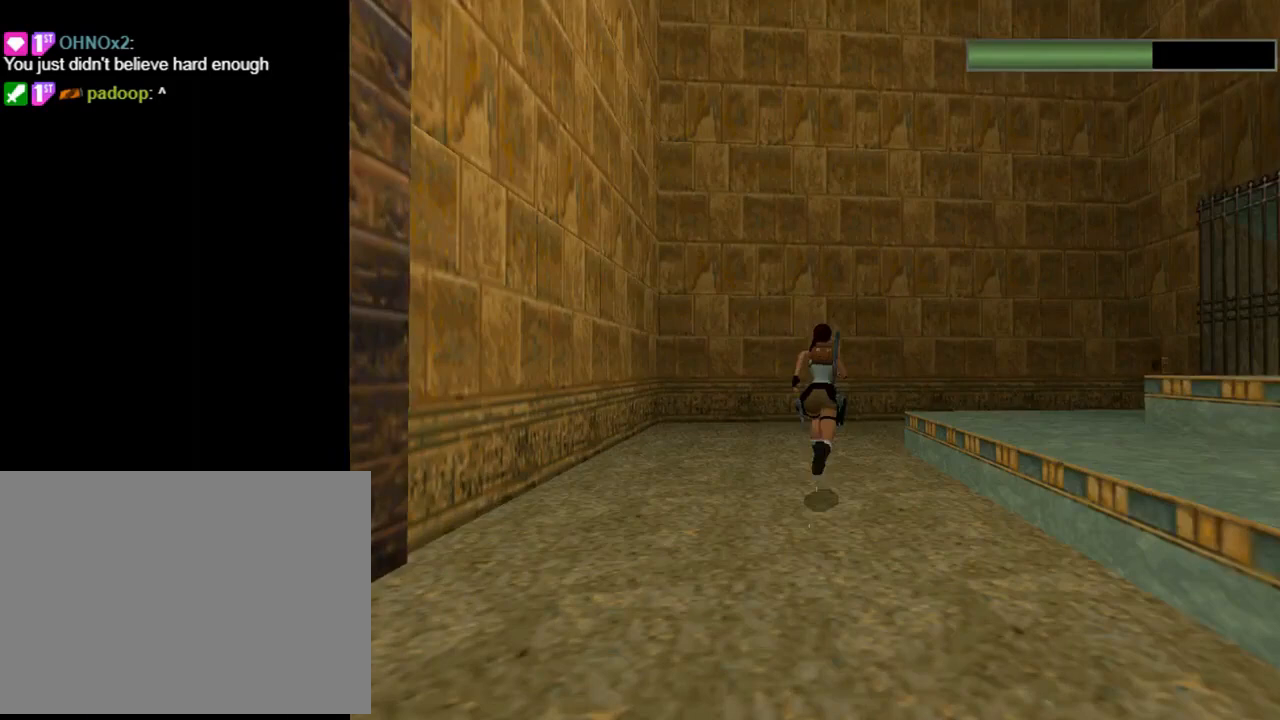
{"buttons": ["R2", "DPAD_UP", "DPAD_RIGHT"], "left_stick": "center", "events": []}
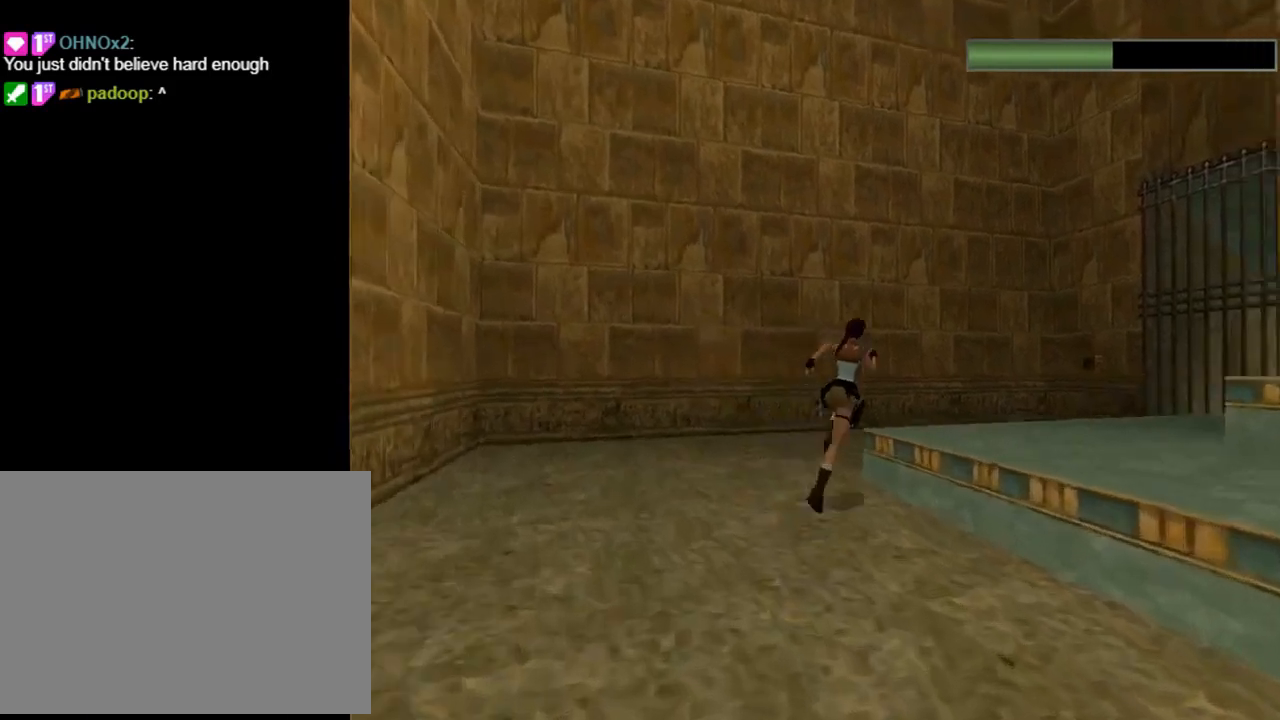
{"buttons": ["R2", "DPAD_UP"], "left_stick": "center", "events": [[367, "DPAD_RIGHT", "up"]]}
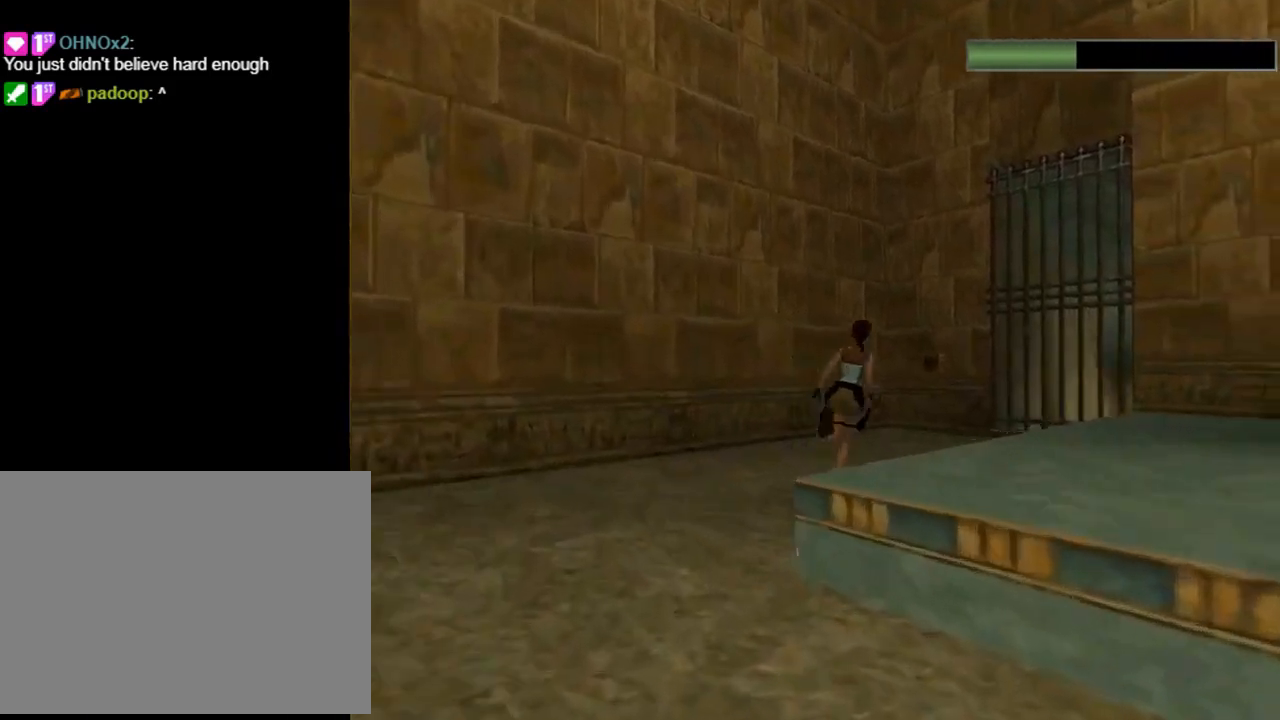
{"buttons": ["R2", "DPAD_UP"], "left_stick": "center", "events": [[333, "DPAD_RIGHT", "down"], [500, "DPAD_RIGHT", "up"]]}
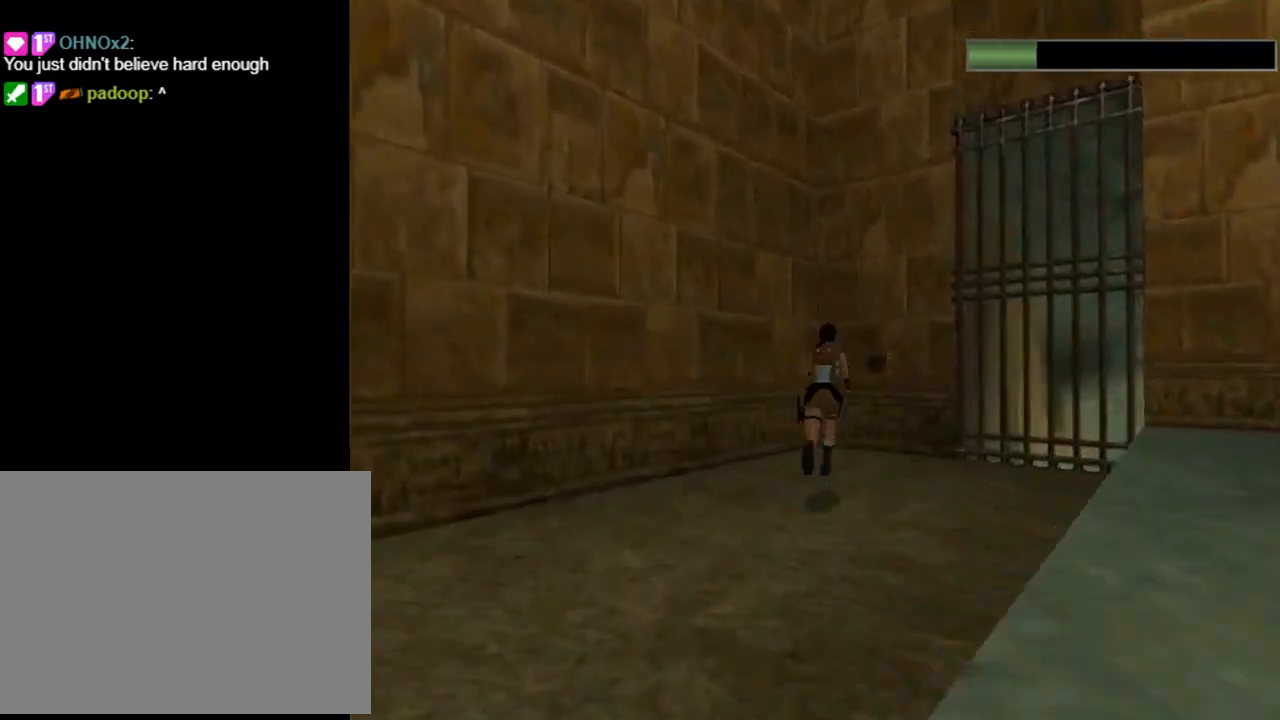
{"buttons": ["DPAD_UP", "DPAD_RIGHT"], "left_stick": "center", "events": [[100, "DPAD_RIGHT", "down"], [367, "R2", "up"]]}
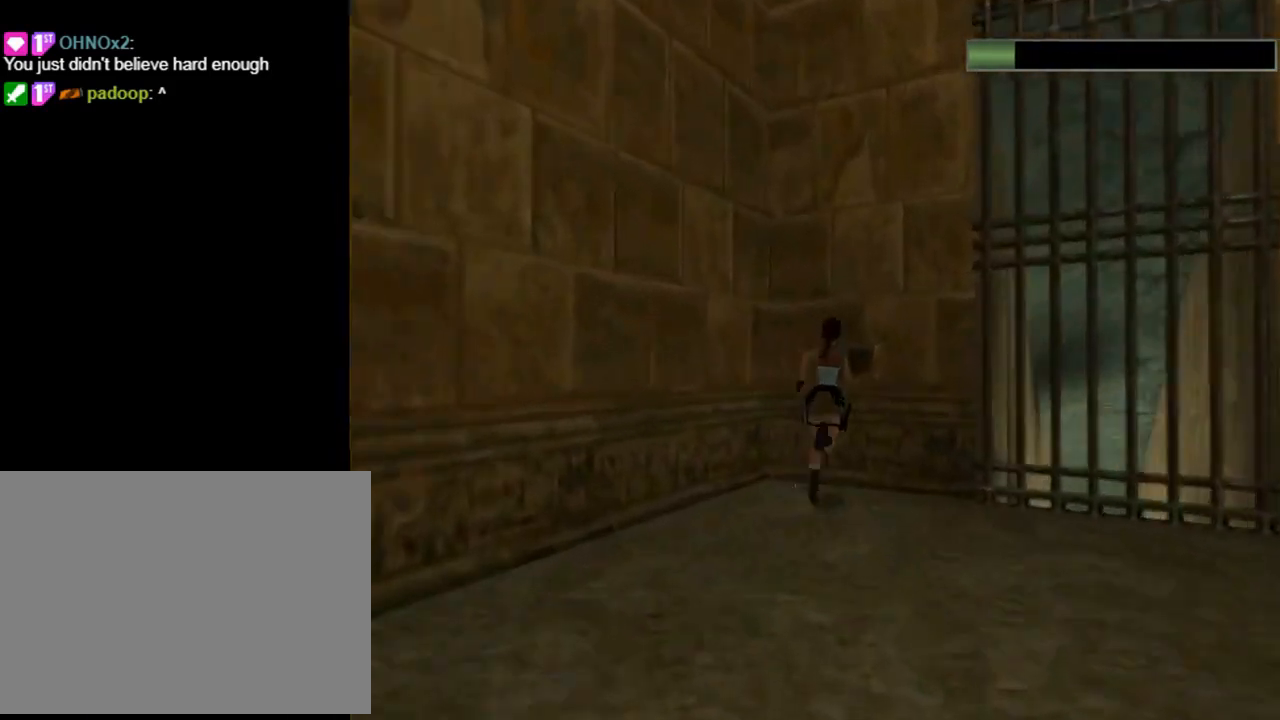
{"buttons": [], "left_stick": "center", "events": [[33, "DPAD_UP", "up"], [133, "CROSS", "down"], [233, "DPAD_RIGHT", "up"], [333, "CROSS", "up"]]}
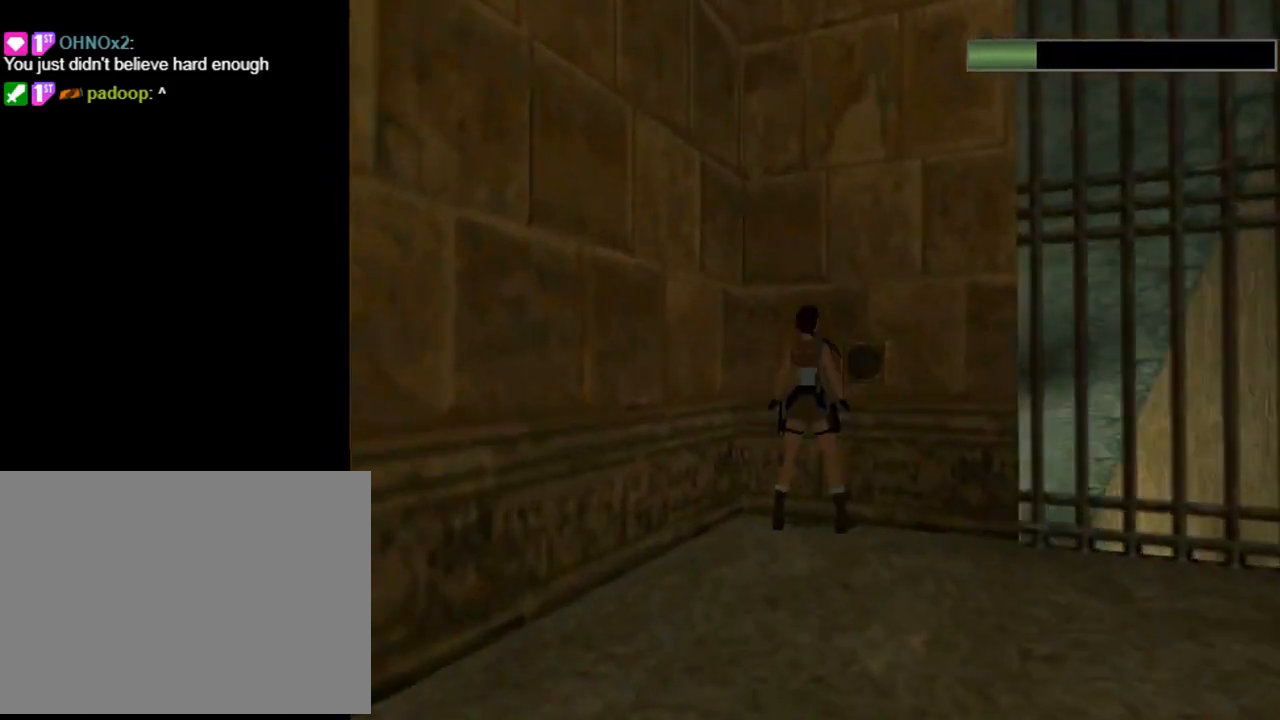
{"buttons": ["CROSS"], "left_stick": "center", "events": [[33, "CROSS", "down"], [133, "CROSS", "up"], [200, "CROSS", "down"], [267, "CROSS", "up"], [367, "CROSS", "down"], [433, "CROSS", "up"], [500, "CROSS", "down"]]}
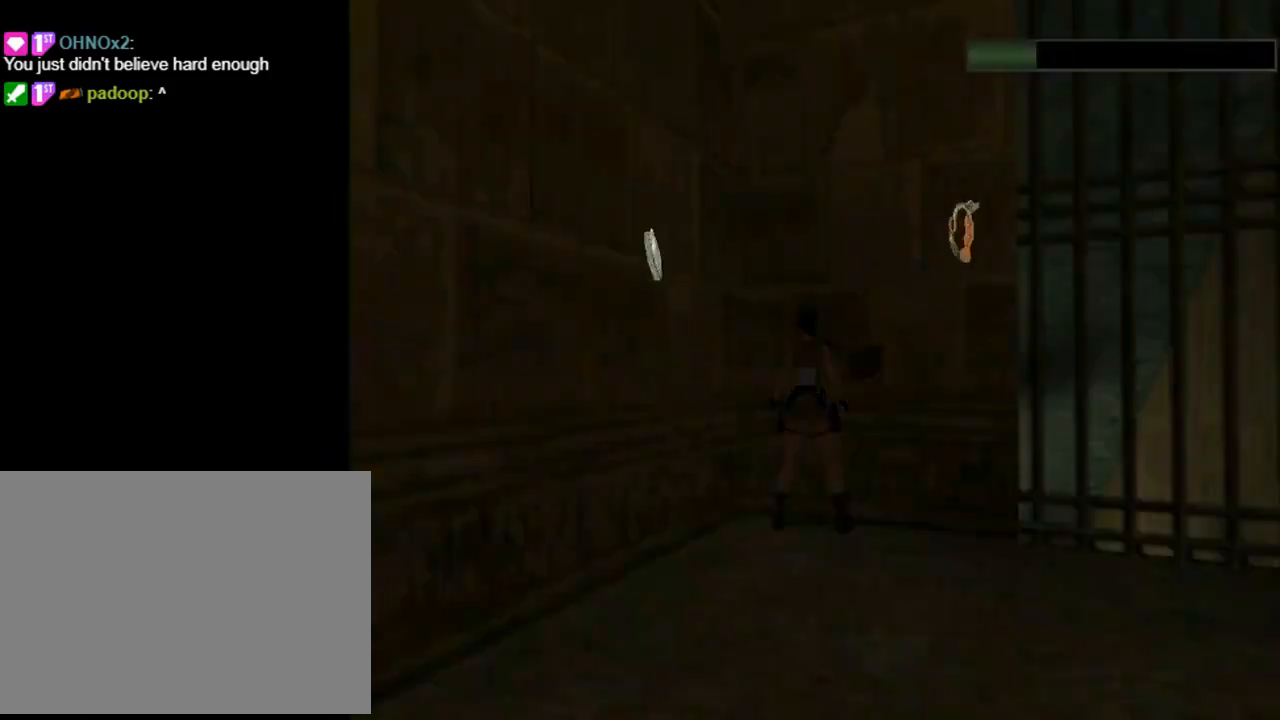
{"buttons": ["CROSS"], "left_stick": "center", "events": [[100, "CROSS", "up"], [167, "CROSS", "down"], [267, "CROSS", "up"], [300, "CROSS", "down"], [400, "CROSS", "up"], [467, "CROSS", "down"]]}
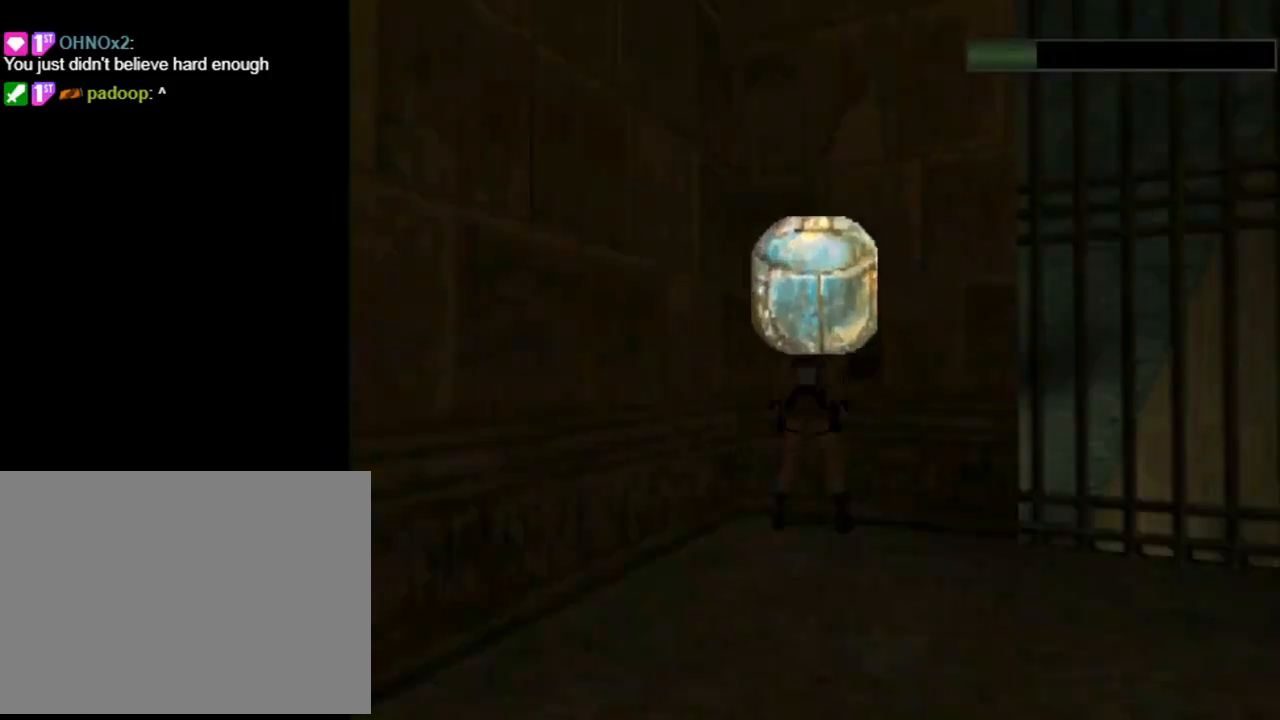
{"buttons": [], "left_stick": "center", "events": [[67, "CROSS", "up"], [133, "CROSS", "down"], [300, "CROSS", "up"]]}
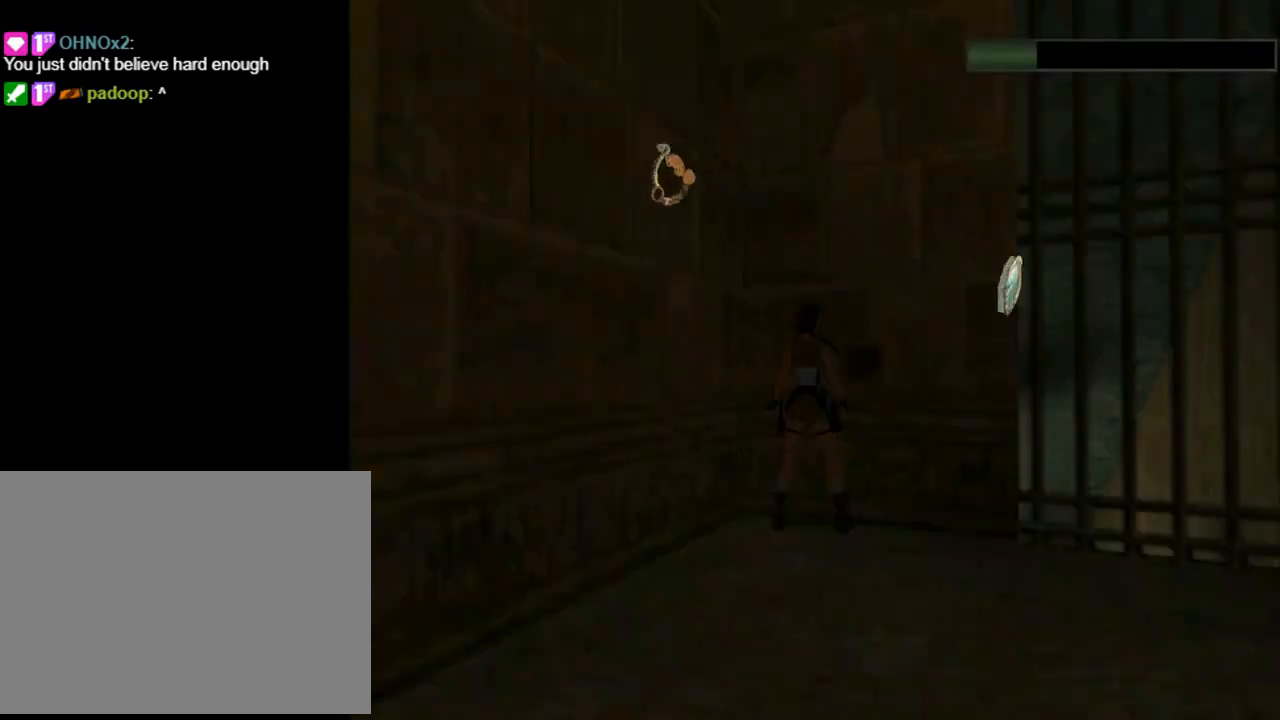
{"buttons": [], "left_stick": "center", "events": []}
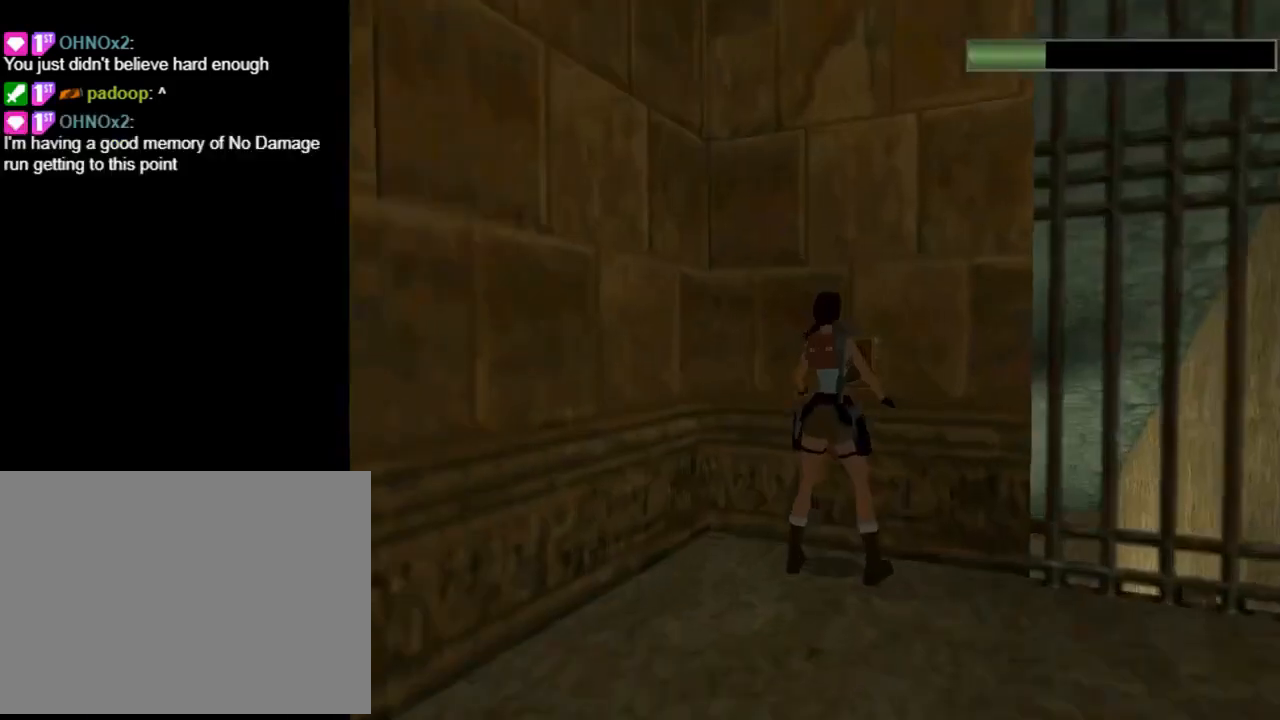
{"buttons": [], "left_stick": "center", "events": []}